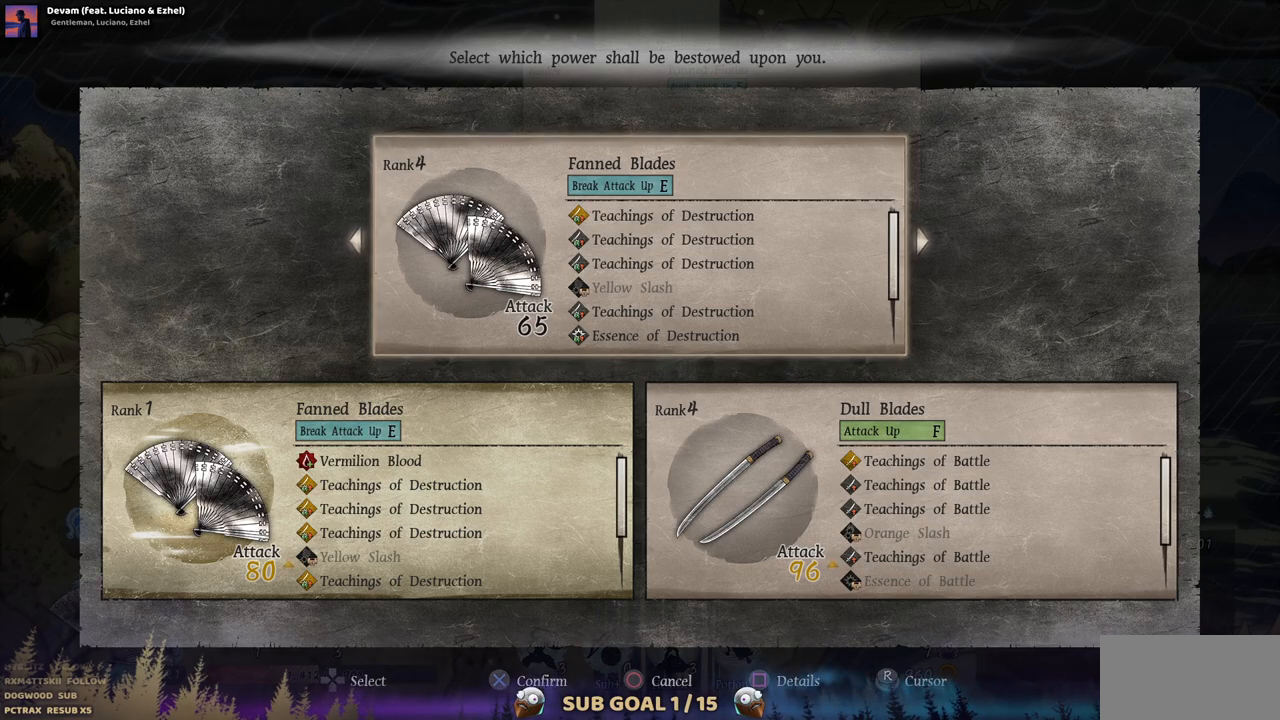
Gameplay with a controller (PlayStation layout); each line is a JSON object with the inputs held at the frame after it. "events" lists button and stick changes between this image and that frame as [ms after this image, input, new state], when the widget could be followed in between. Not read: L1 L3 R1 R2.
{"buttons": [], "left_stick": "center", "right_stick": "center", "events": [[100, "CIRCLE", "down"], [183, "CIRCLE", "up"]]}
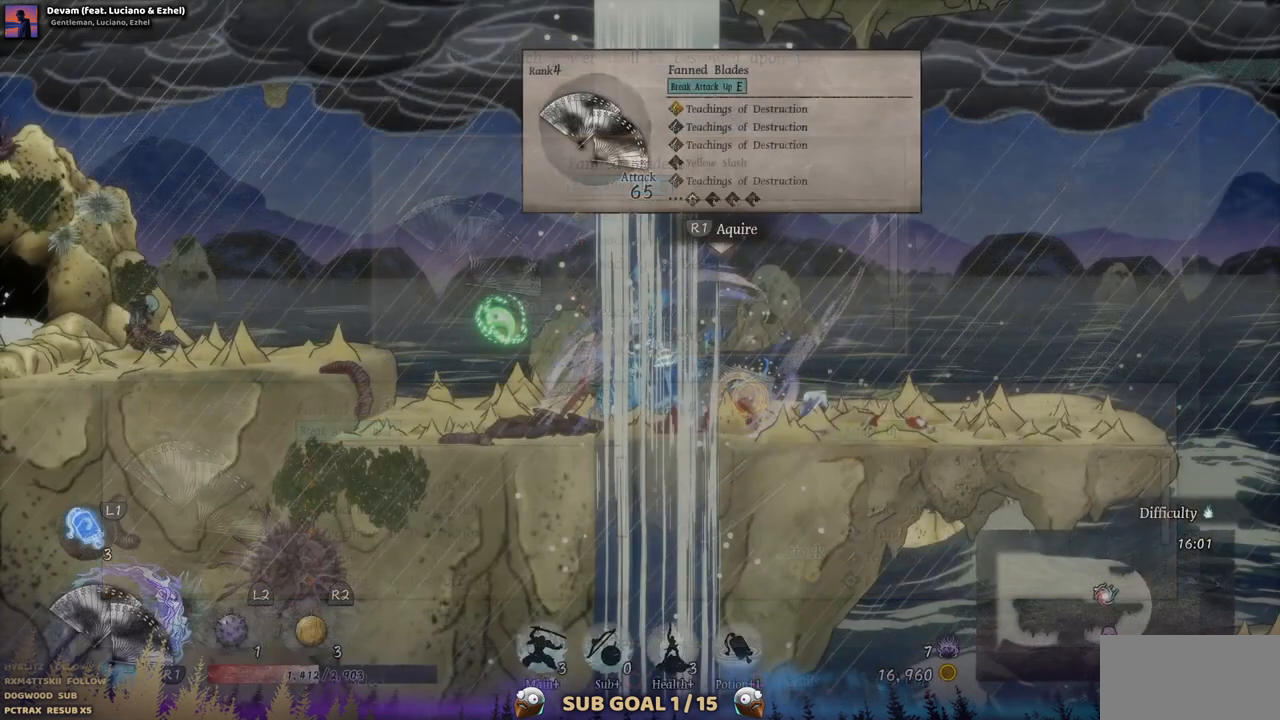
{"buttons": ["DPAD_LEFT"], "left_stick": "center", "right_stick": "center", "events": [[100, "DPAD_LEFT", "down"]]}
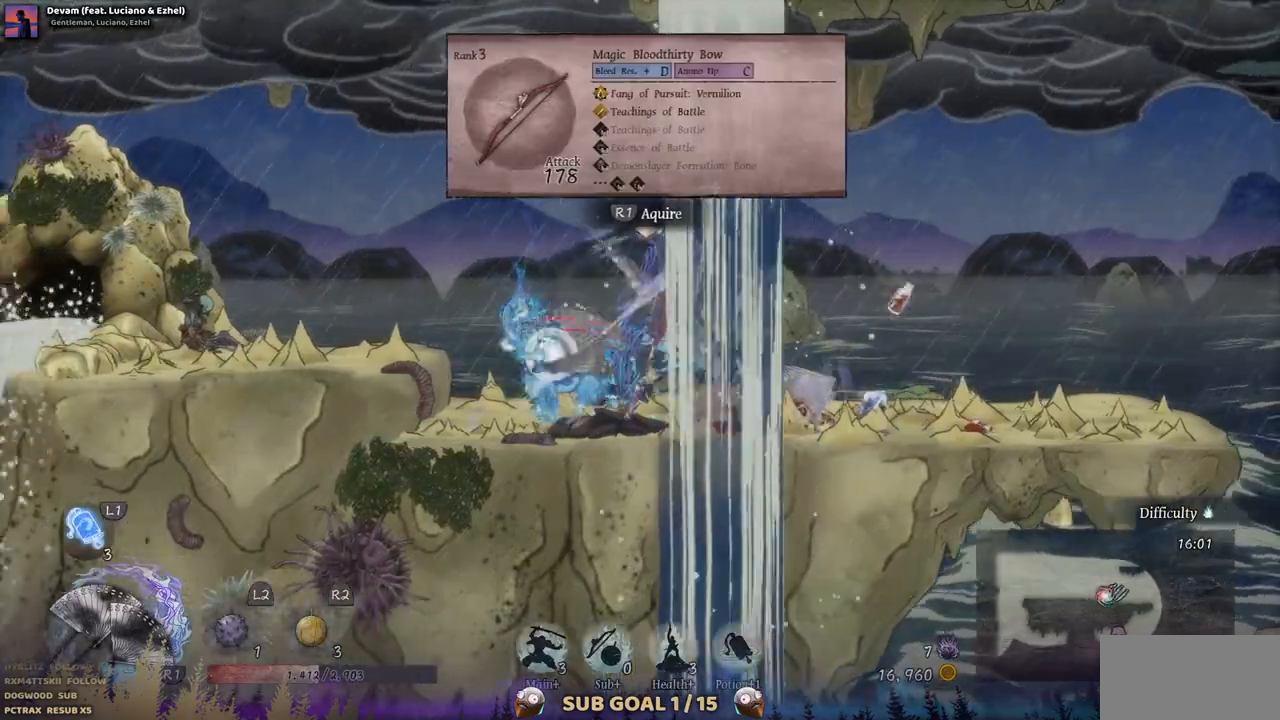
{"buttons": ["DPAD_RIGHT"], "left_stick": "center", "right_stick": "center", "events": [[350, "DPAD_LEFT", "up"], [467, "DPAD_RIGHT", "down"]]}
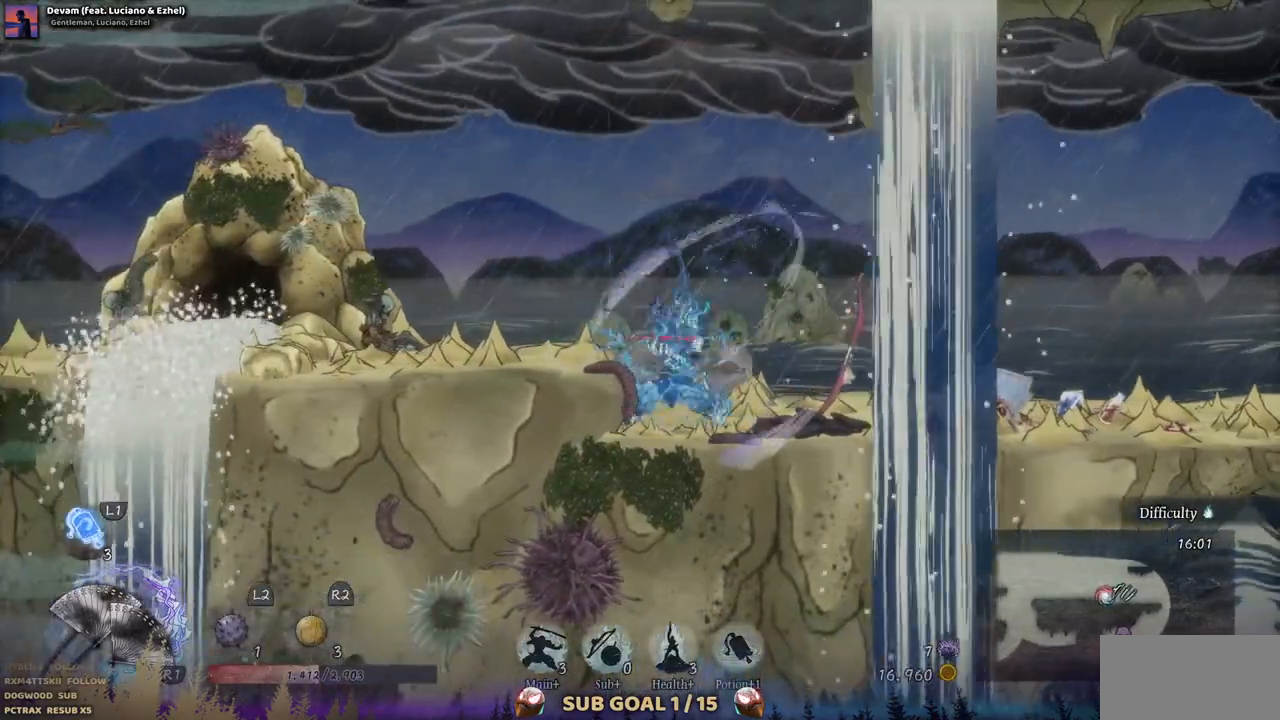
{"buttons": ["DPAD_RIGHT"], "left_stick": "center", "right_stick": "center", "events": []}
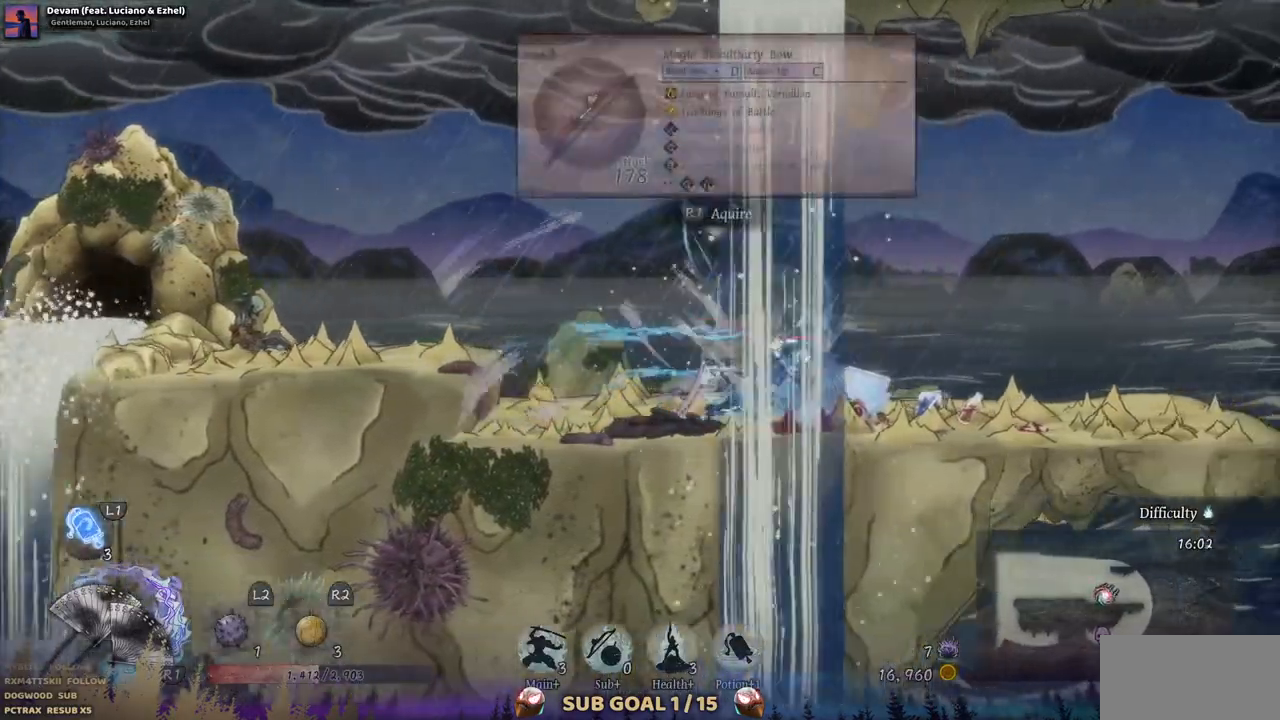
{"buttons": [], "left_stick": "center", "right_stick": "center", "events": [[500, "DPAD_RIGHT", "up"]]}
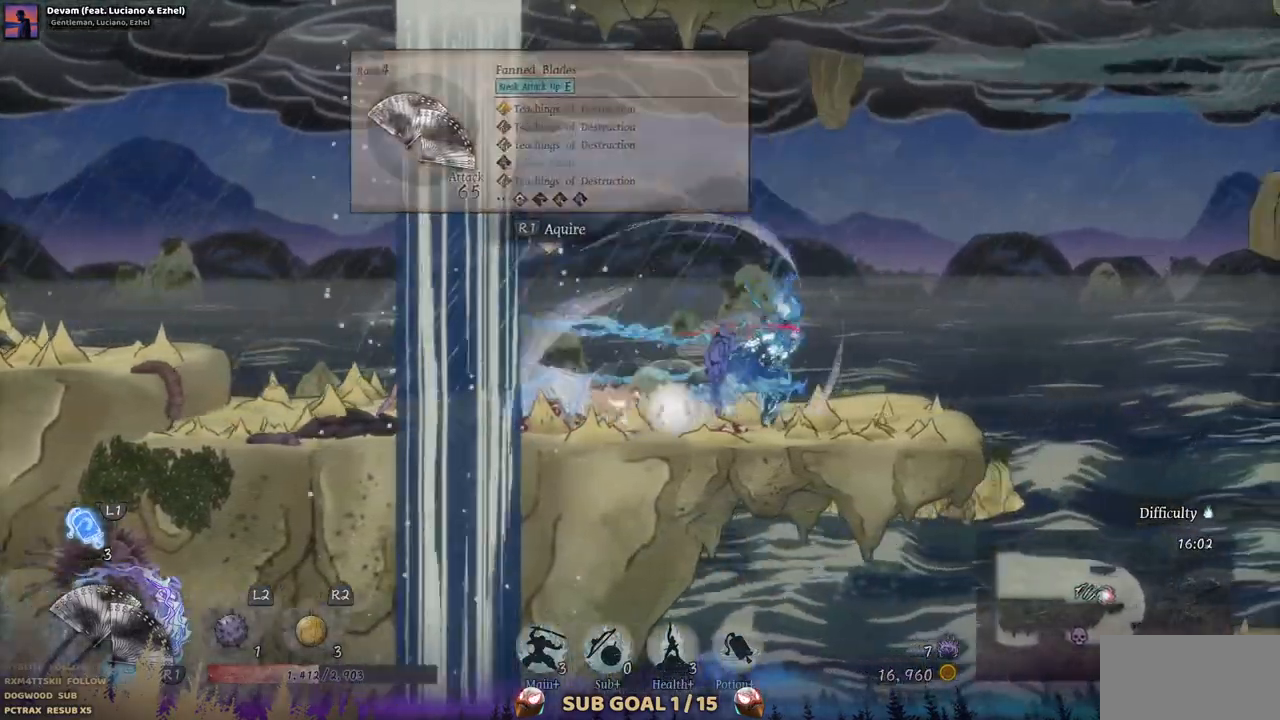
{"buttons": ["DPAD_LEFT"], "left_stick": "center", "right_stick": "center", "events": [[150, "DPAD_LEFT", "down"]]}
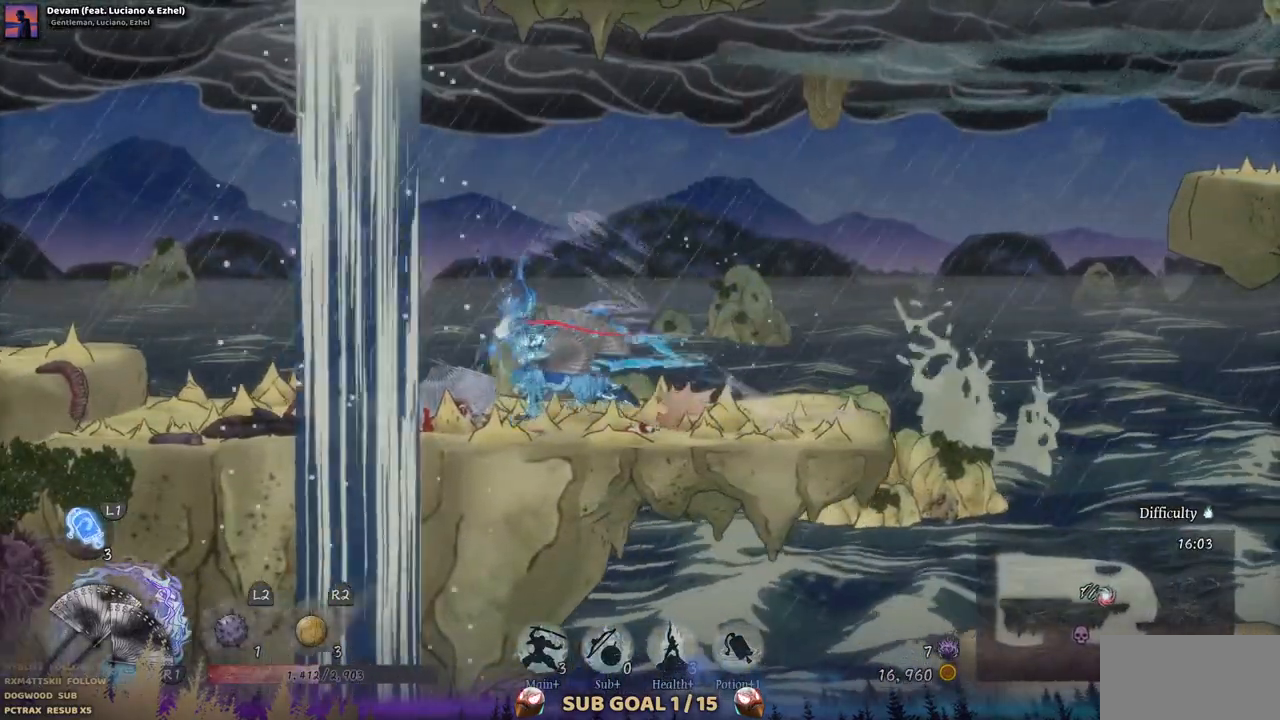
{"buttons": ["DPAD_LEFT"], "left_stick": "center", "right_stick": "center", "events": []}
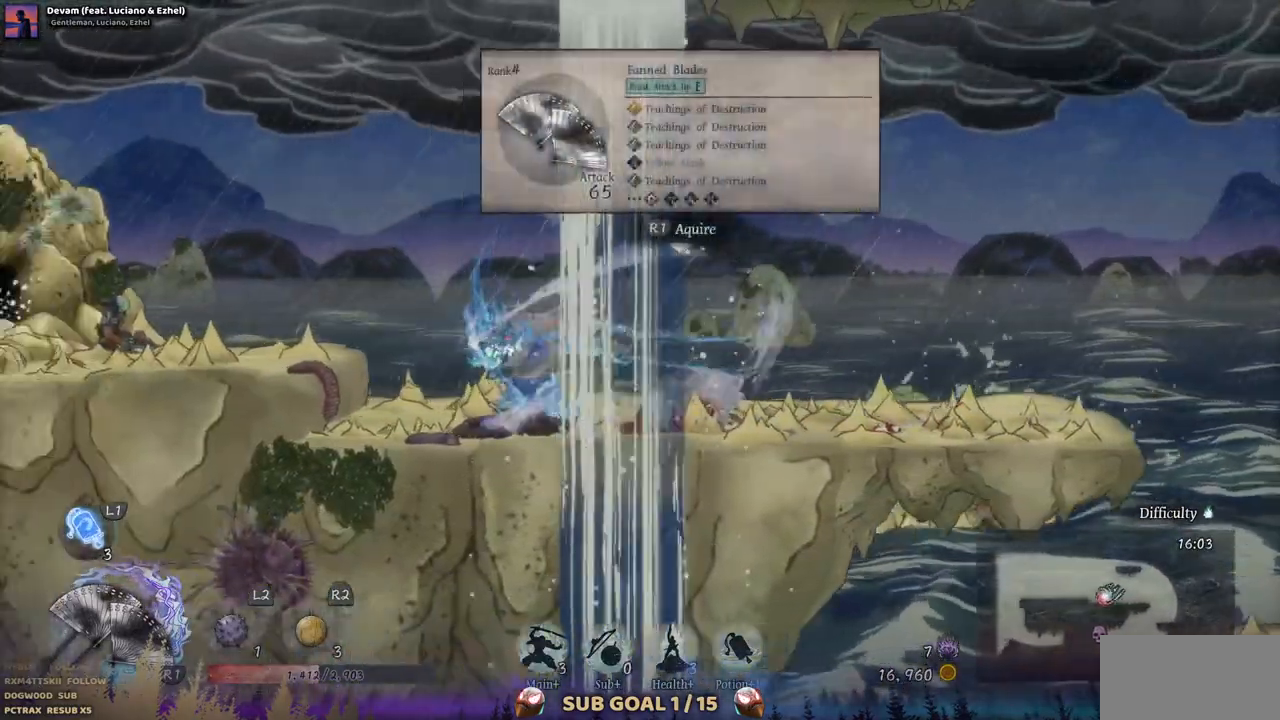
{"buttons": ["DPAD_LEFT"], "left_stick": "center", "right_stick": "center", "events": []}
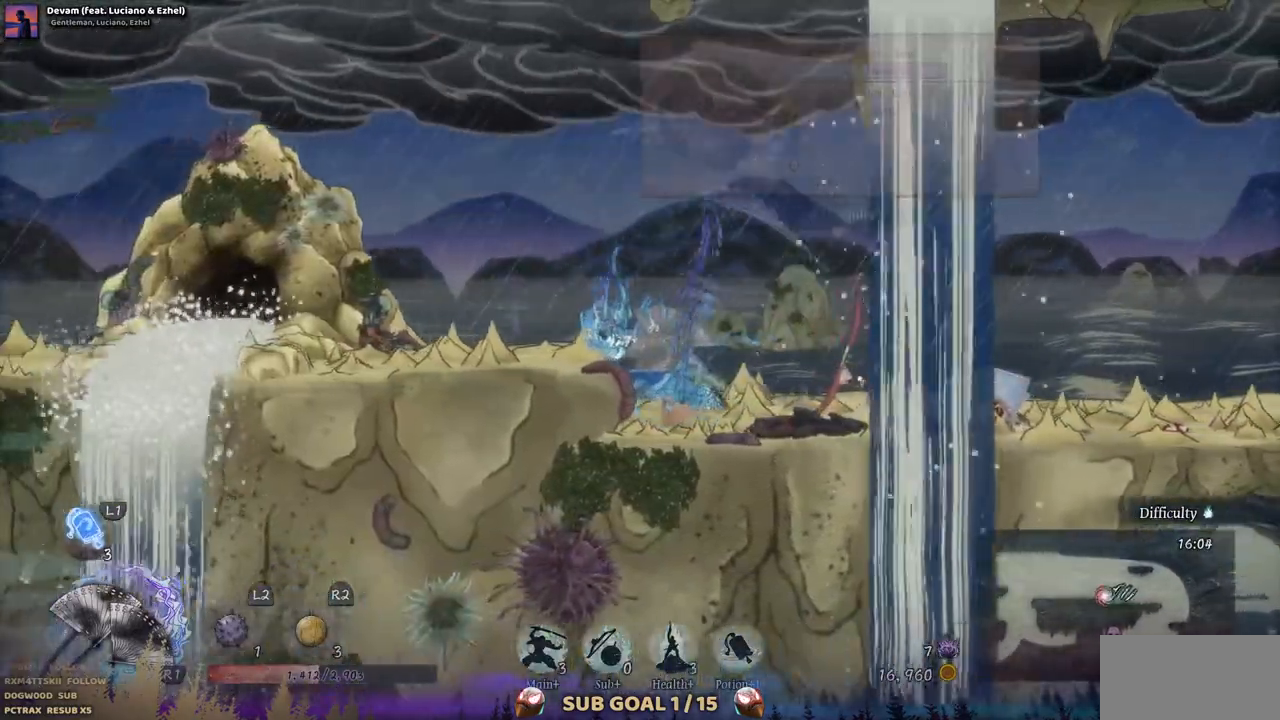
{"buttons": ["DPAD_LEFT"], "left_stick": "center", "right_stick": "center", "events": [[267, "CROSS", "down"], [383, "CROSS", "up"]]}
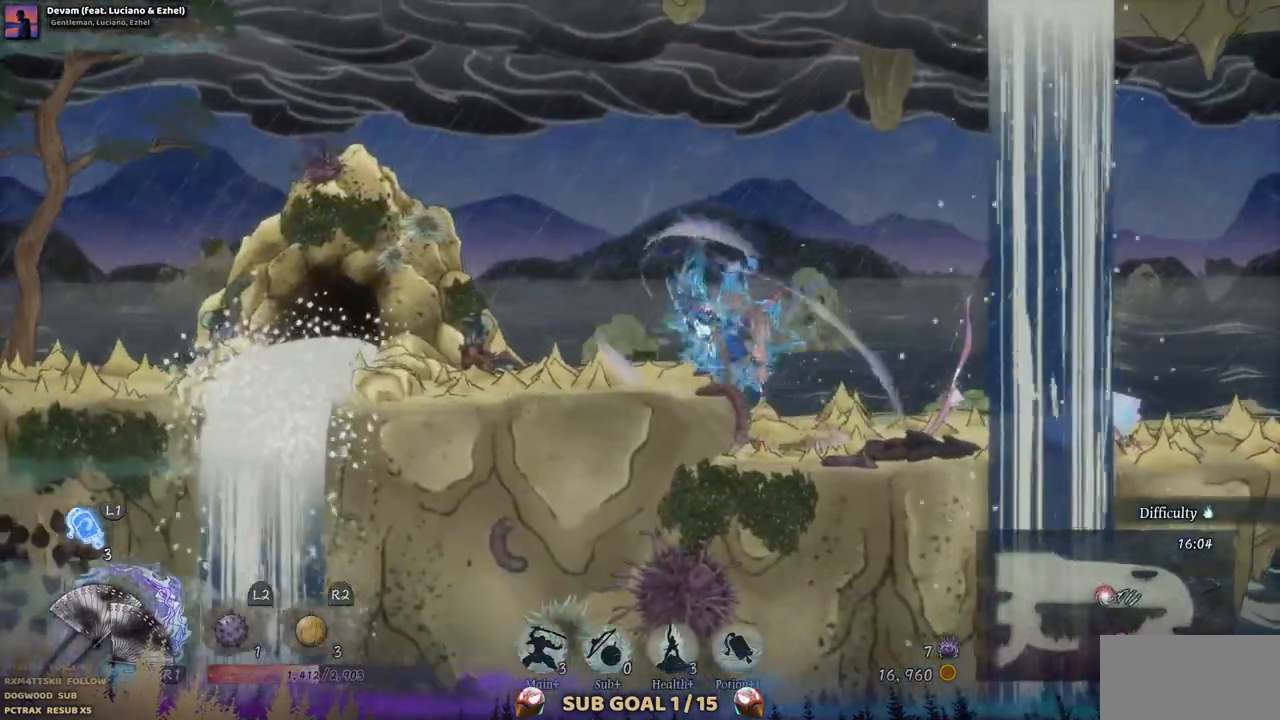
{"buttons": ["CROSS", "DPAD_LEFT"], "left_stick": "center", "right_stick": "center", "events": [[483, "CROSS", "down"]]}
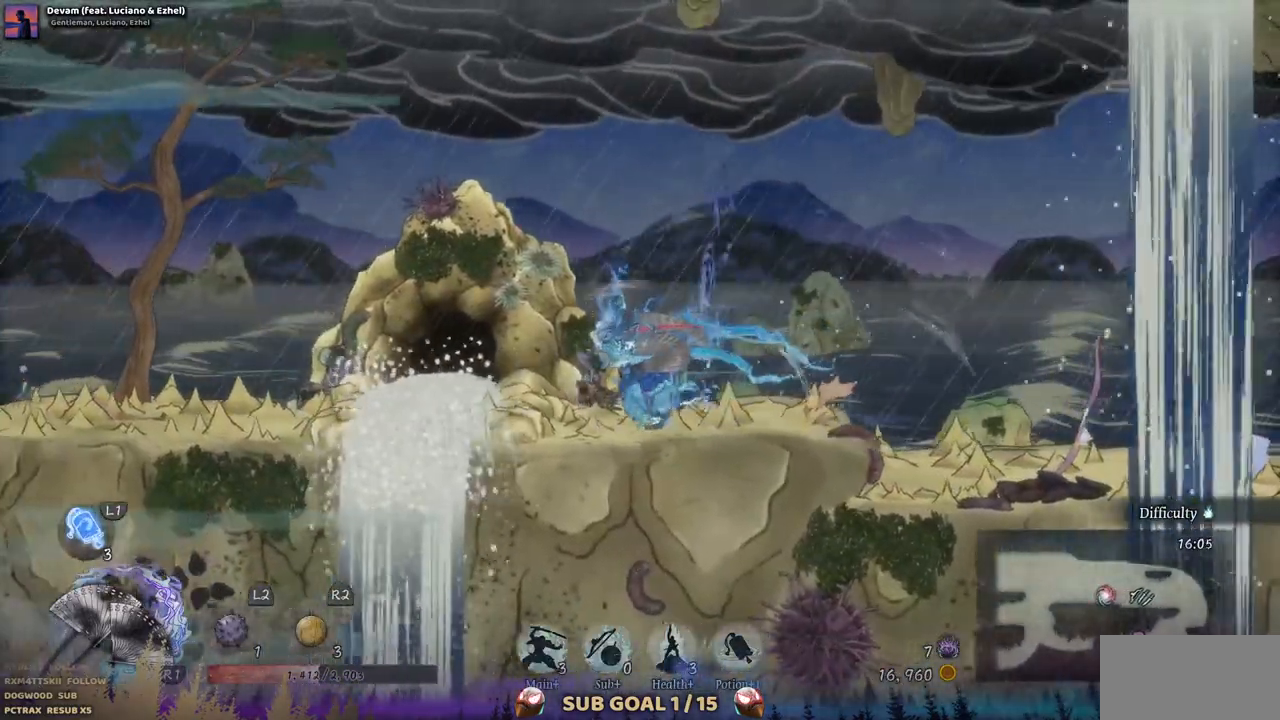
{"buttons": ["CROSS", "DPAD_RIGHT"], "left_stick": "center", "right_stick": "center", "events": [[100, "DPAD_LEFT", "up"], [250, "DPAD_RIGHT", "down"], [317, "CROSS", "up"], [500, "CROSS", "down"]]}
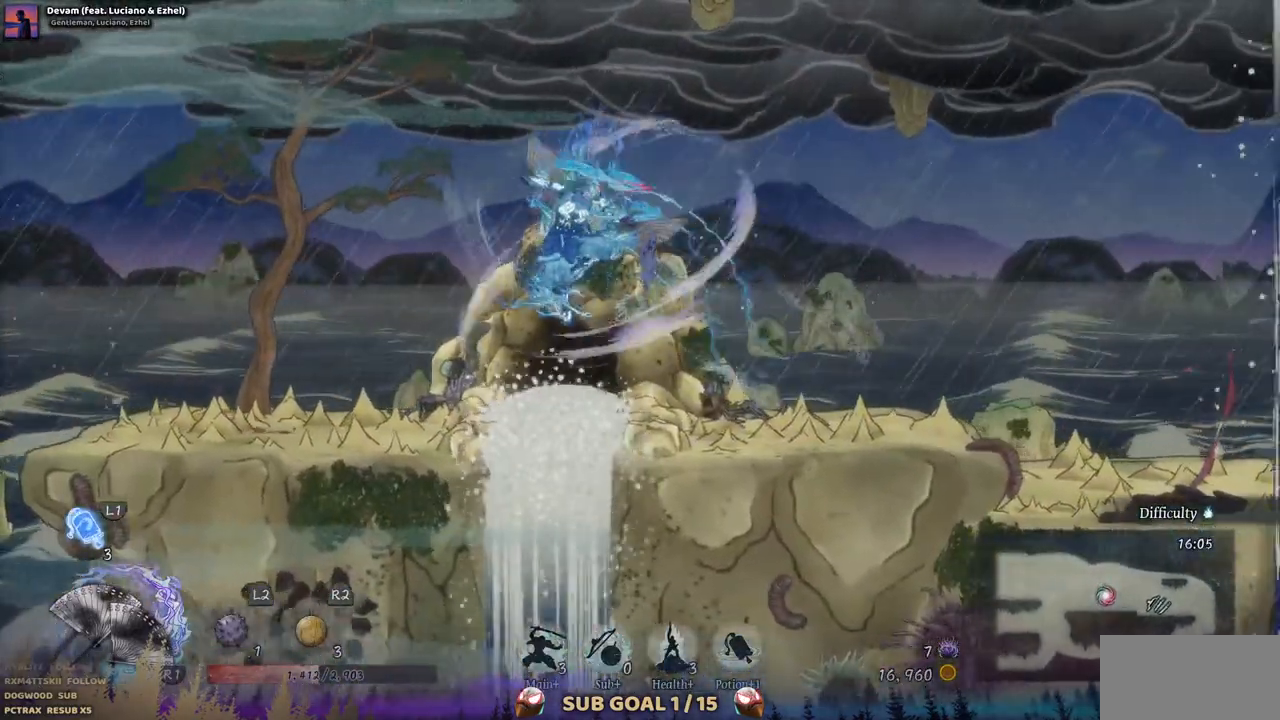
{"buttons": ["DPAD_RIGHT"], "left_stick": "center", "right_stick": "center", "events": [[267, "CROSS", "up"]]}
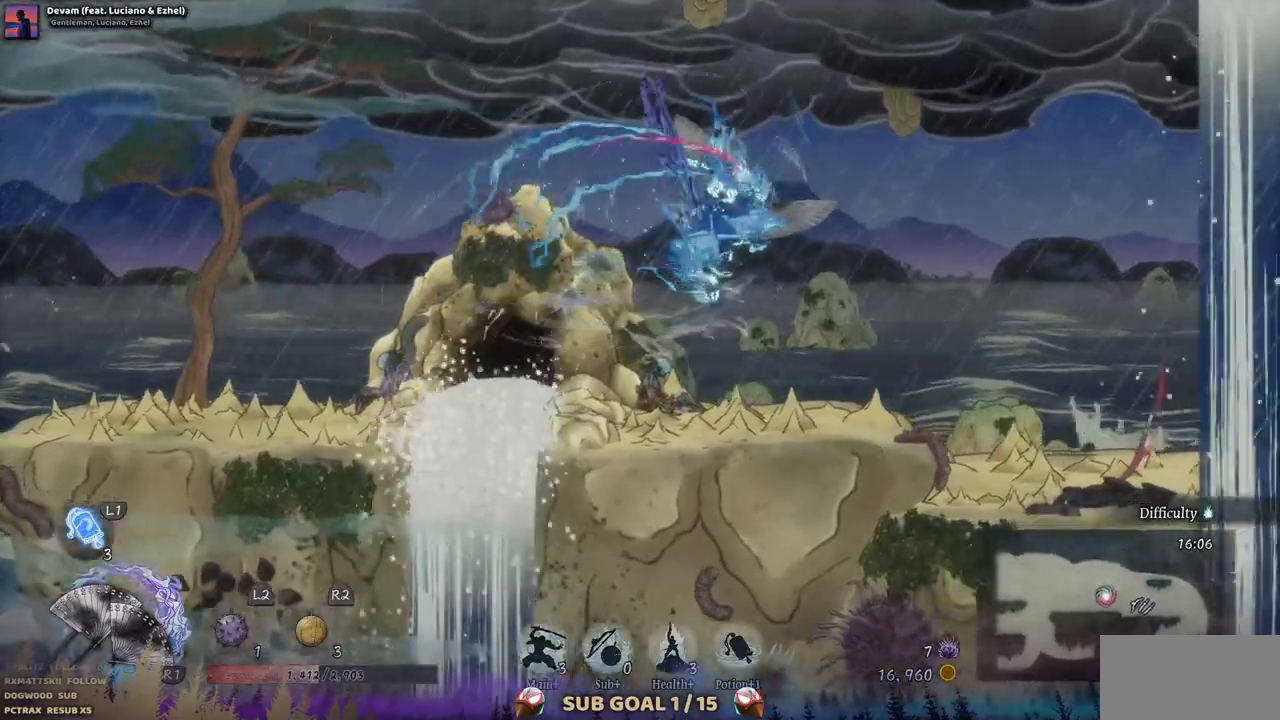
{"buttons": ["DPAD_RIGHT"], "left_stick": "center", "right_stick": "center", "events": []}
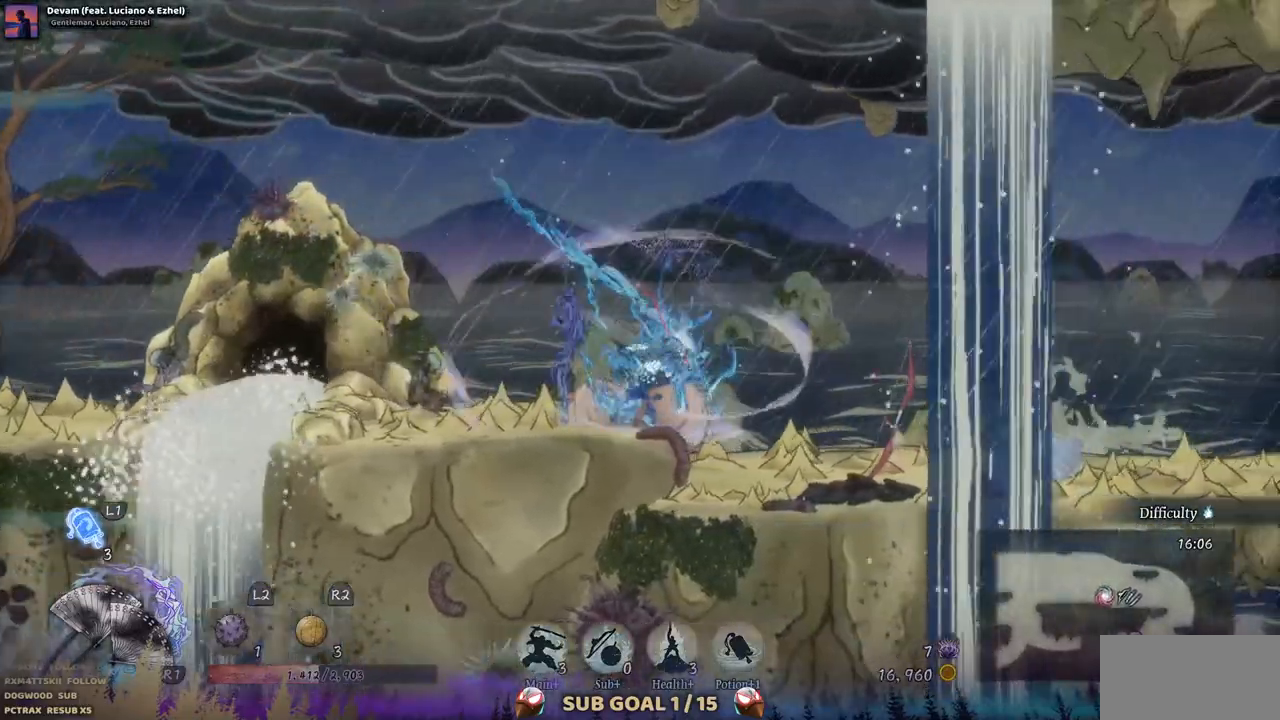
{"buttons": ["DPAD_RIGHT"], "left_stick": "center", "right_stick": "center"}
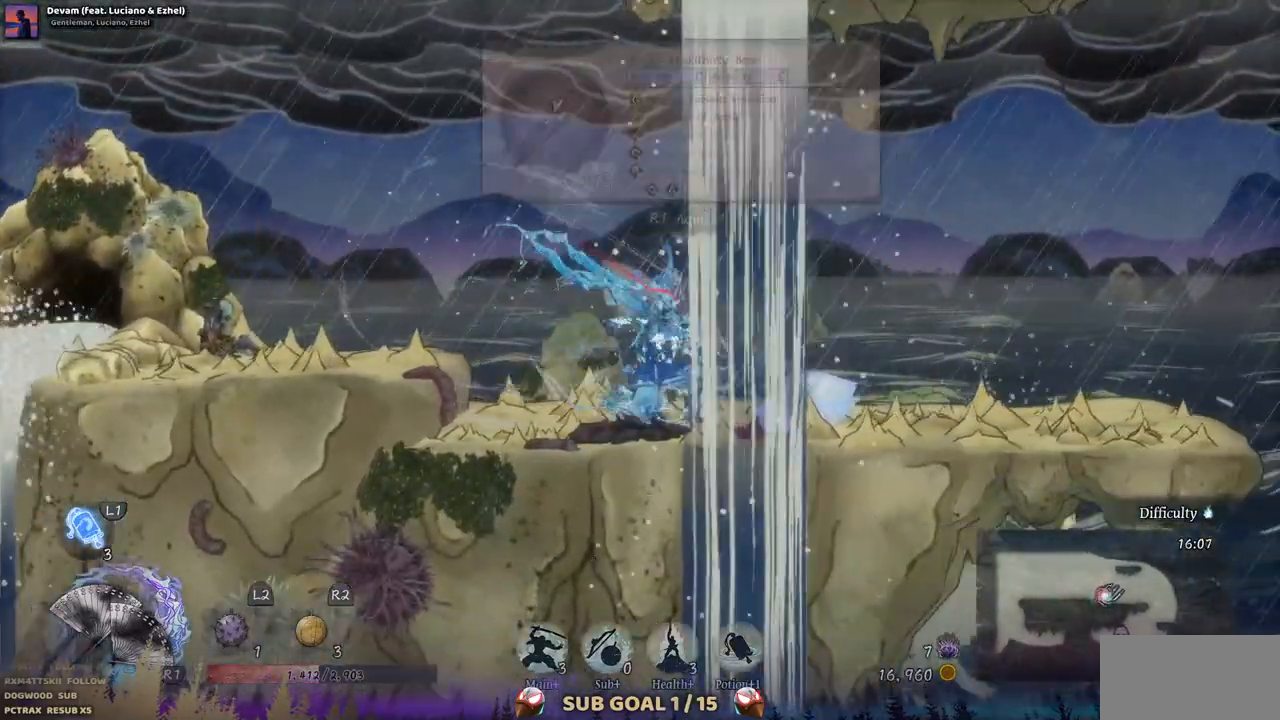
{"buttons": ["DPAD_RIGHT"], "left_stick": "center", "right_stick": "center", "events": []}
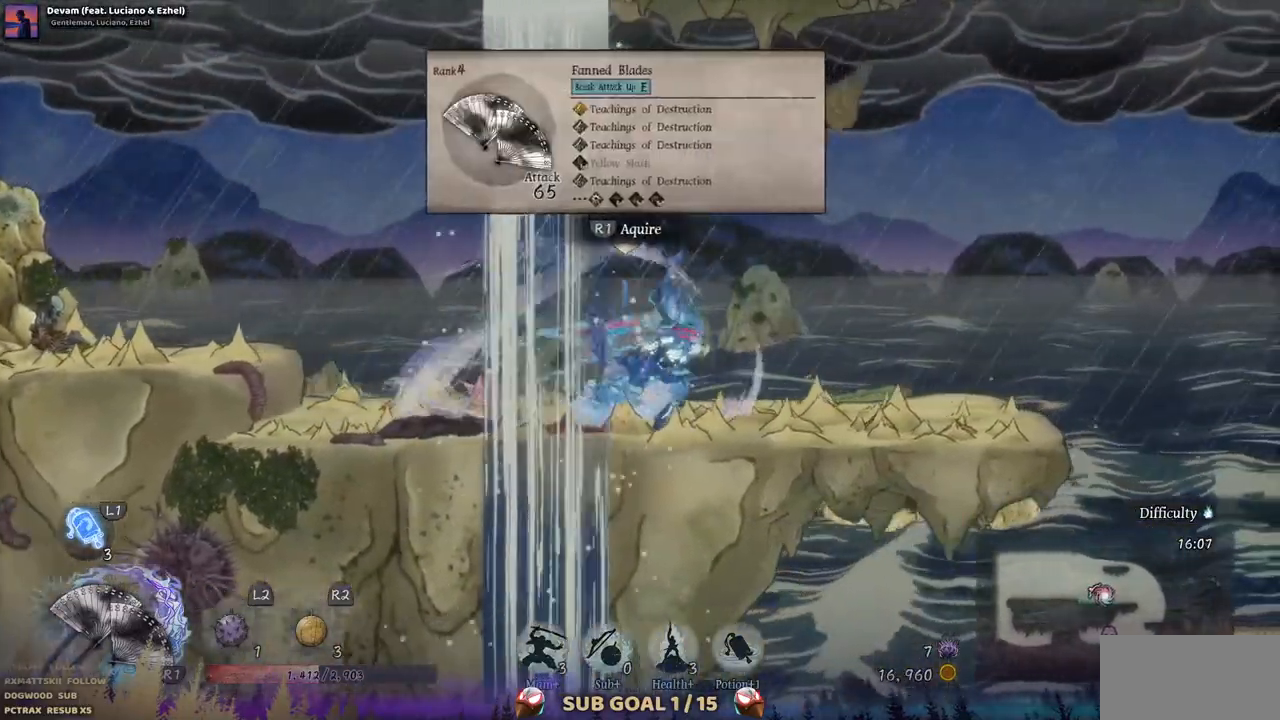
{"buttons": ["DPAD_RIGHT"], "left_stick": "center", "right_stick": "center", "events": []}
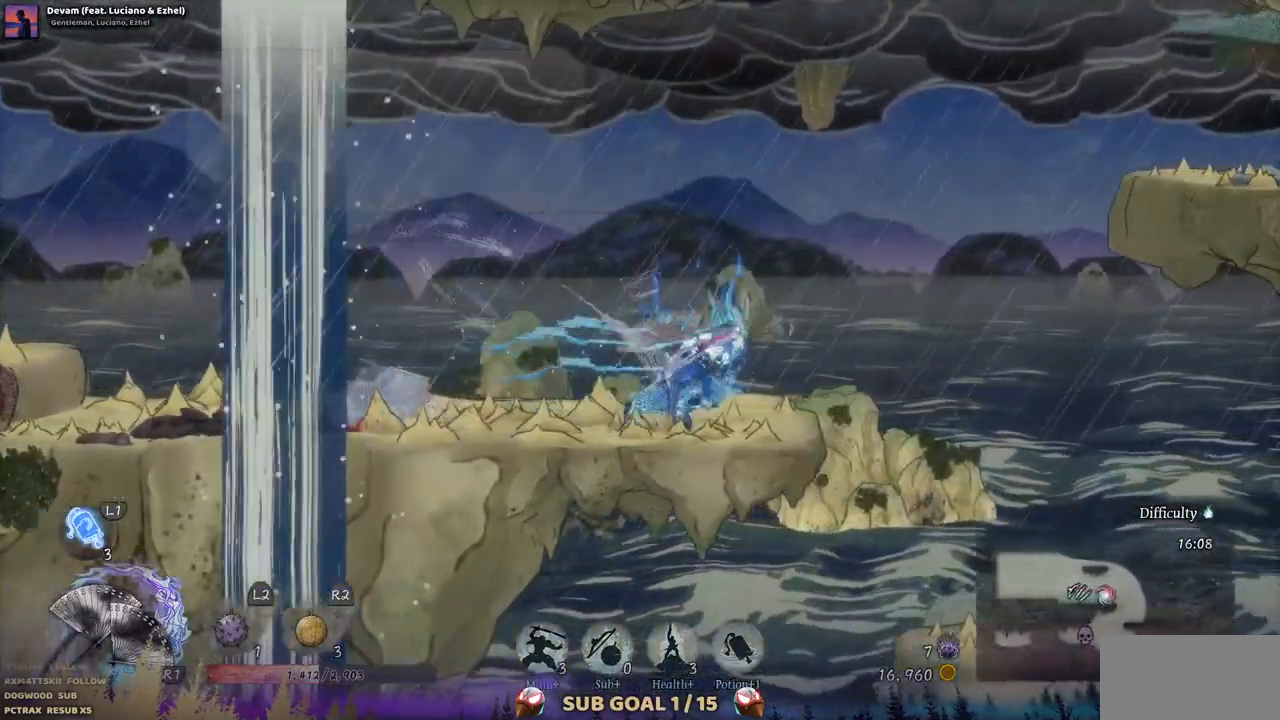
{"buttons": ["DPAD_RIGHT"], "left_stick": "center", "right_stick": "center", "events": [[50, "CROSS", "down"], [333, "CROSS", "up"]]}
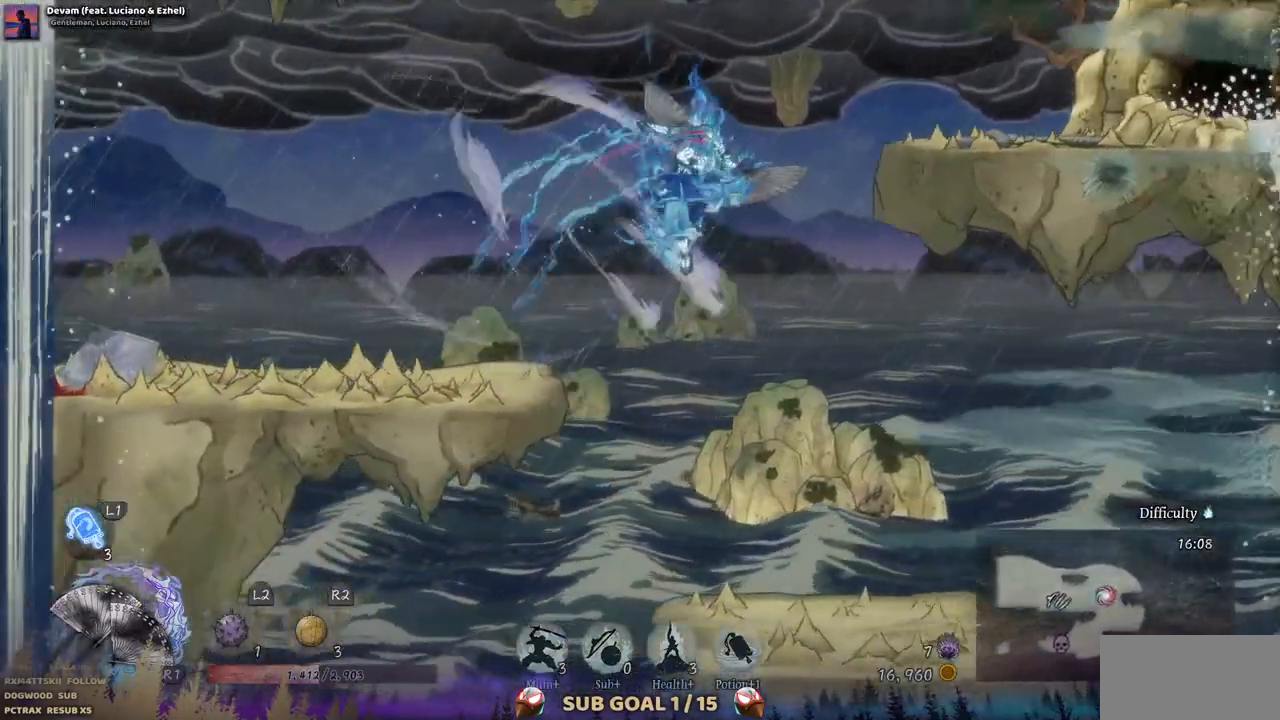
{"buttons": ["DPAD_RIGHT"], "left_stick": "center", "right_stick": "center", "events": [[33, "CROSS", "down"], [250, "CROSS", "up"]]}
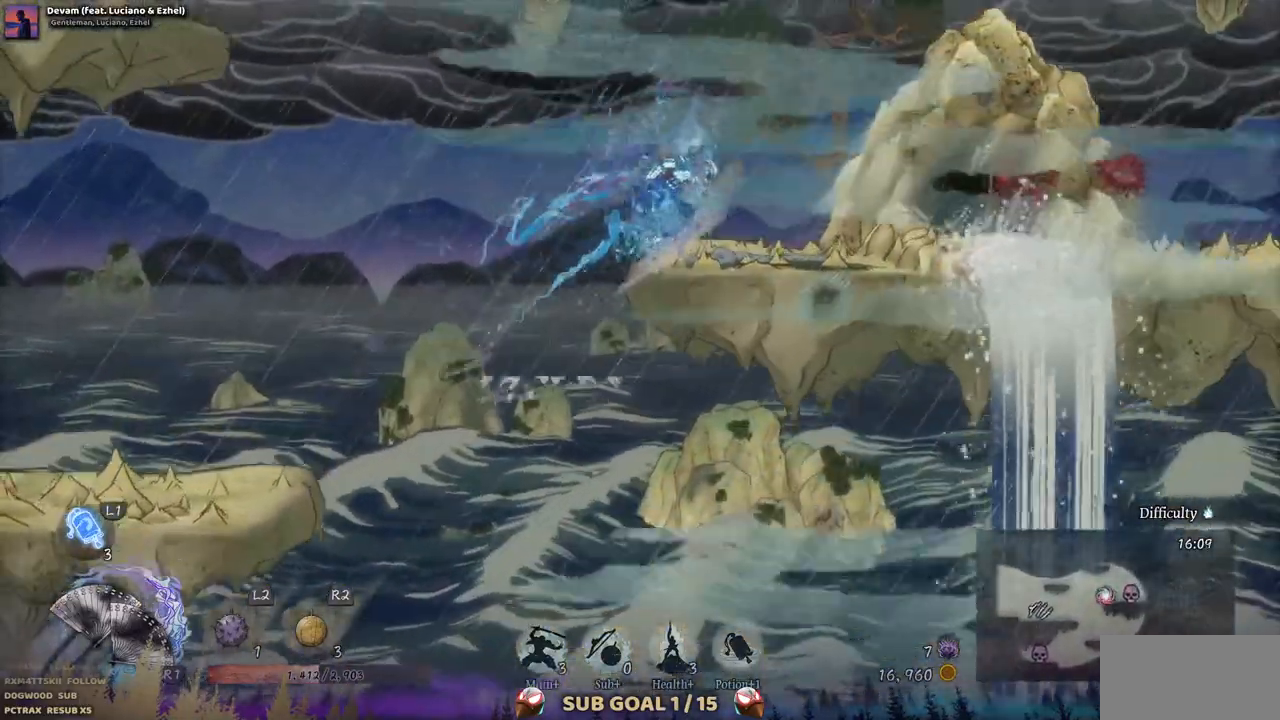
{"buttons": ["SQUARE"], "left_stick": "center", "right_stick": "center"}
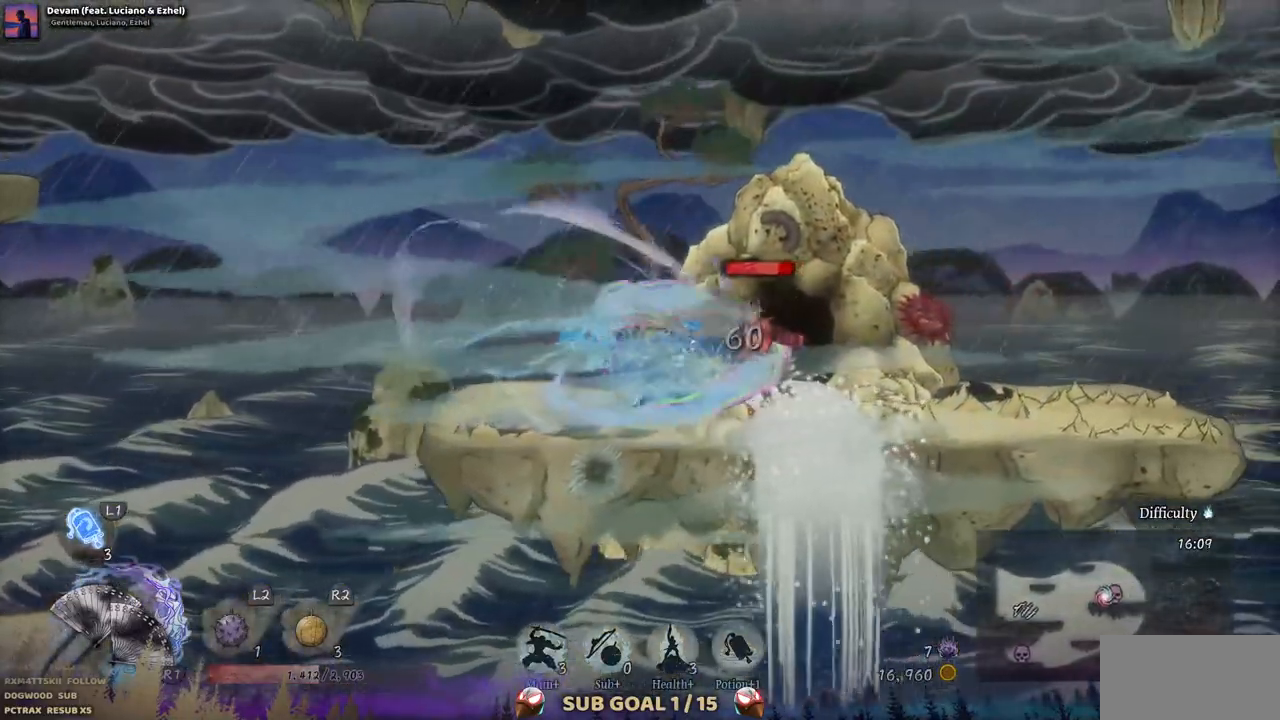
{"buttons": ["SQUARE"], "left_stick": "center", "right_stick": "center", "events": [[83, "SQUARE", "up"], [167, "SQUARE", "down"], [250, "SQUARE", "up"], [333, "SQUARE", "down"], [417, "SQUARE", "up"], [500, "SQUARE", "down"]]}
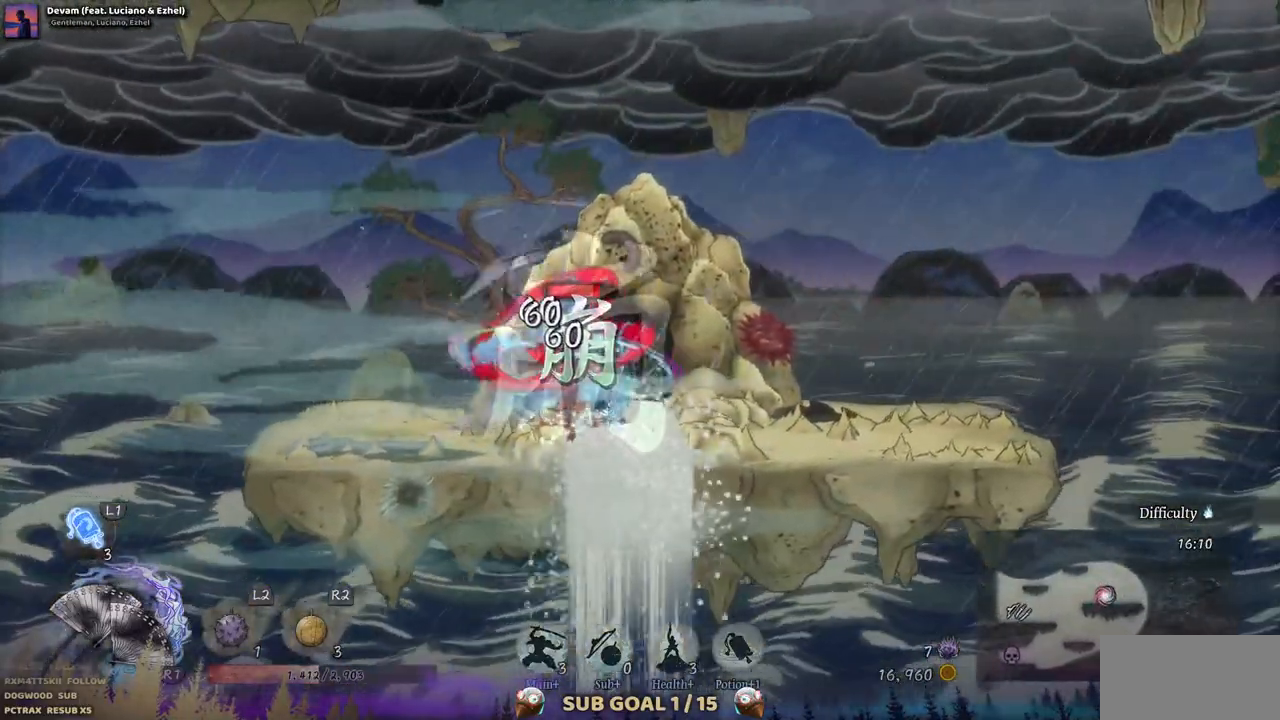
{"buttons": [], "left_stick": "center", "right_stick": "center", "events": [[100, "SQUARE", "up"], [150, "SQUARE", "down"], [233, "SQUARE", "up"], [300, "SQUARE", "down"], [400, "SQUARE", "up"]]}
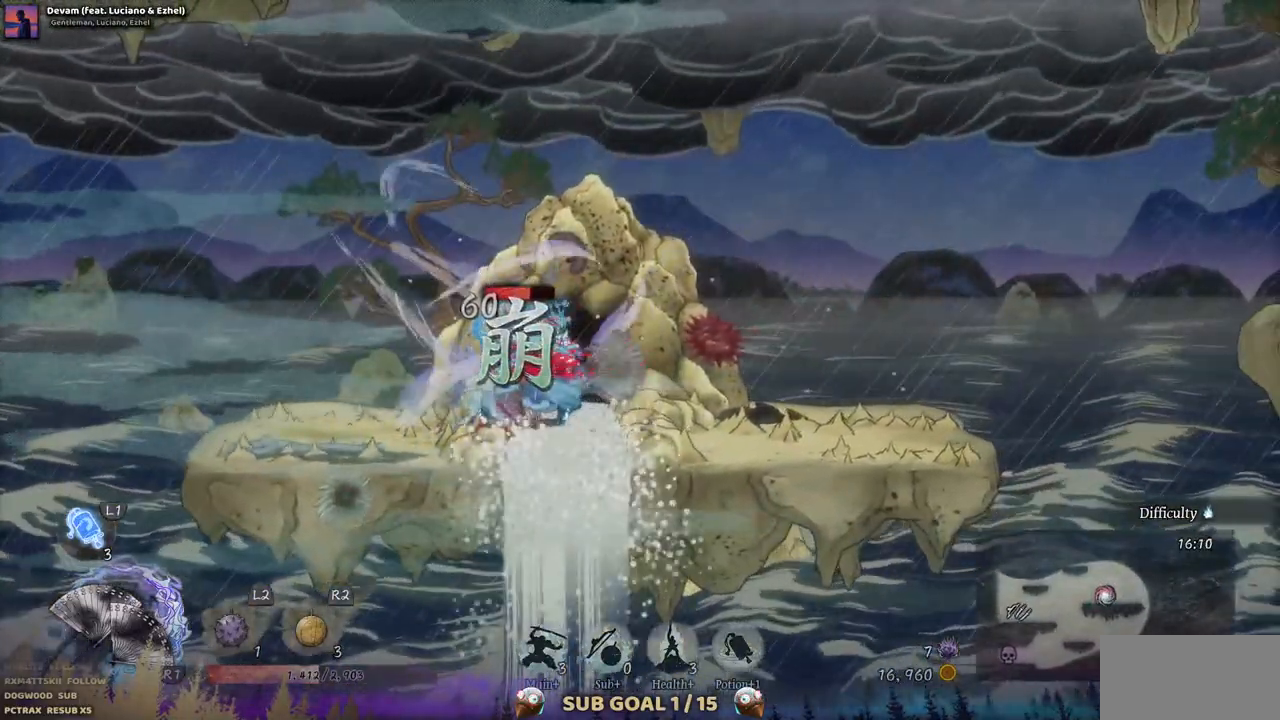
{"buttons": [], "left_stick": "center", "right_stick": "center", "events": []}
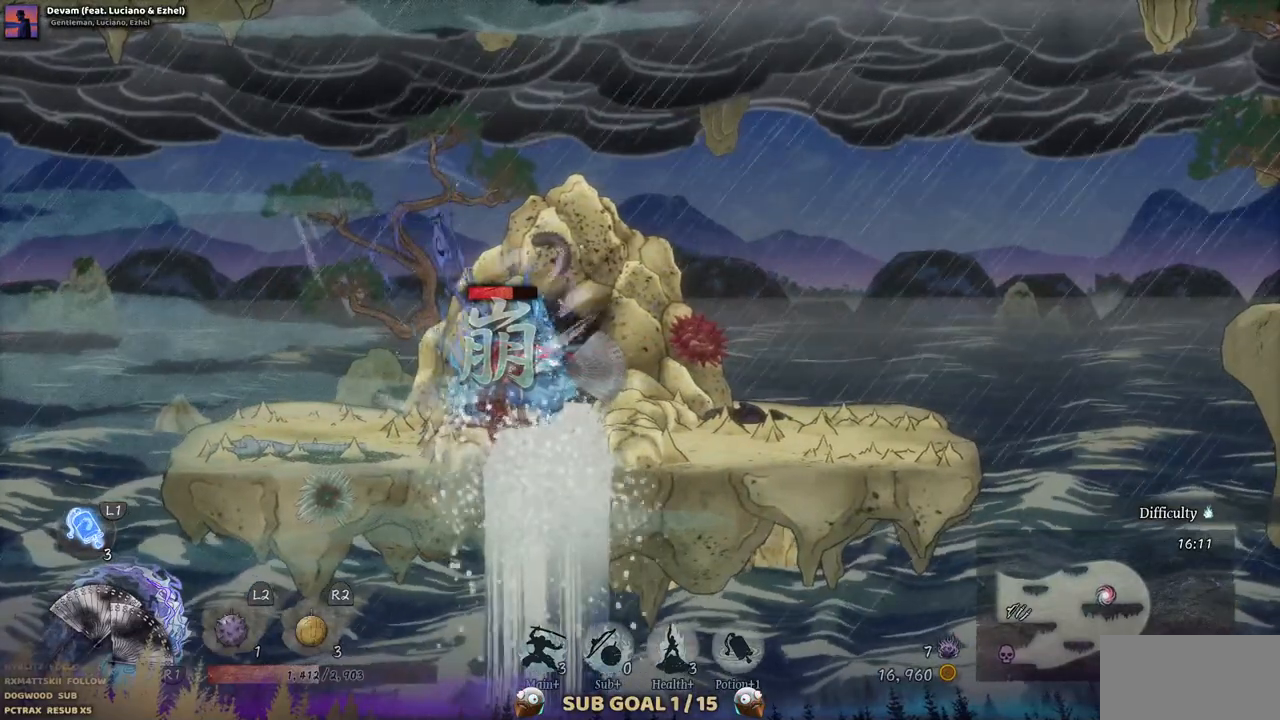
{"buttons": [], "left_stick": "center", "right_stick": "center", "events": []}
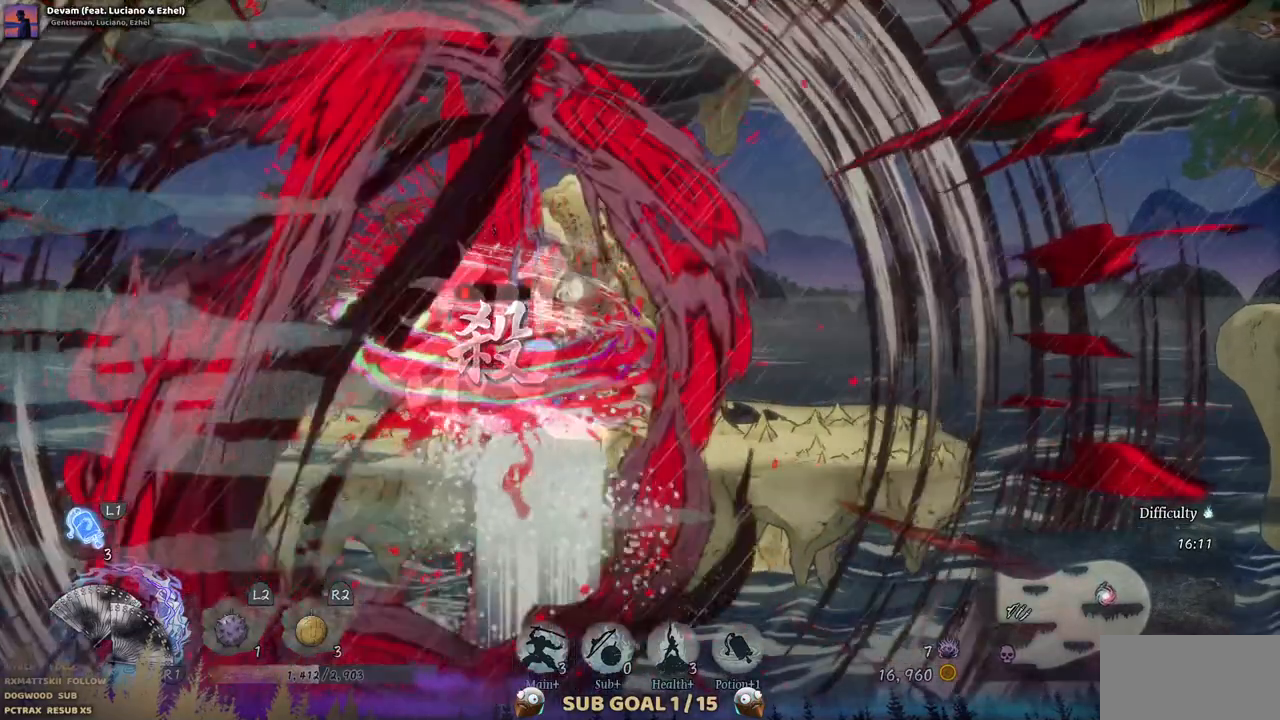
{"buttons": [], "left_stick": "center", "right_stick": "center", "events": []}
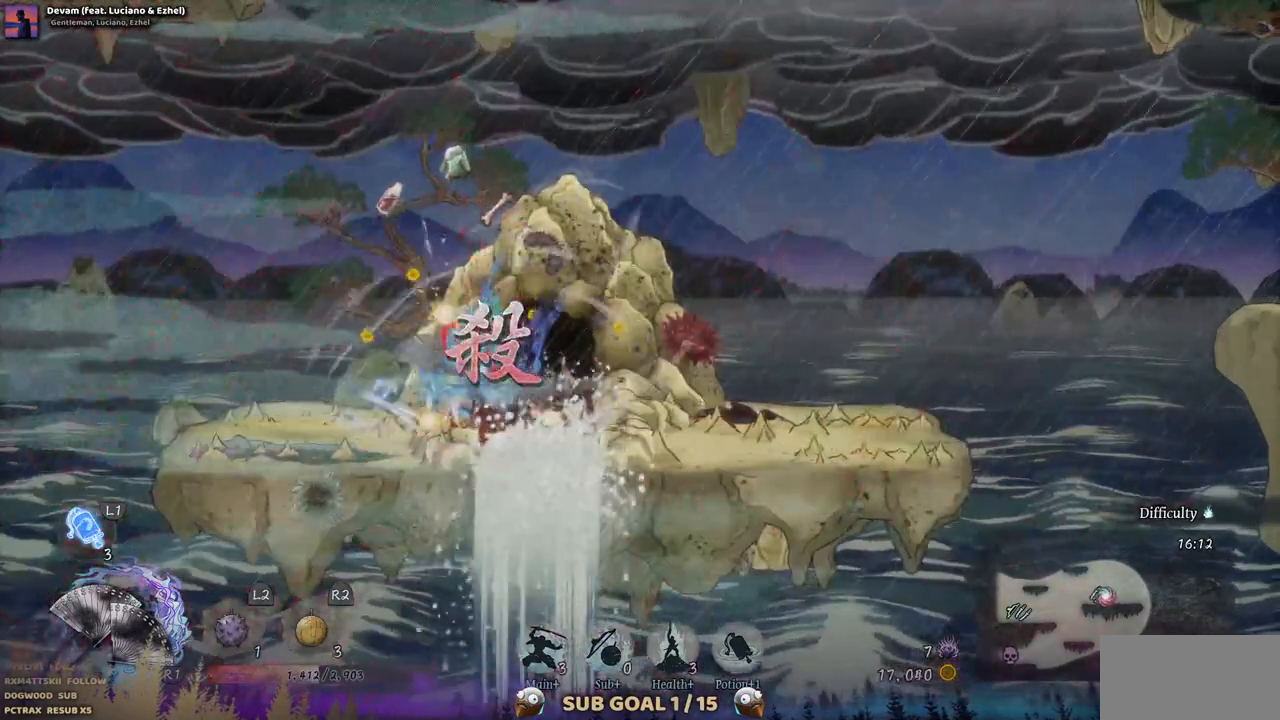
{"buttons": [], "left_stick": "center", "right_stick": "center", "events": []}
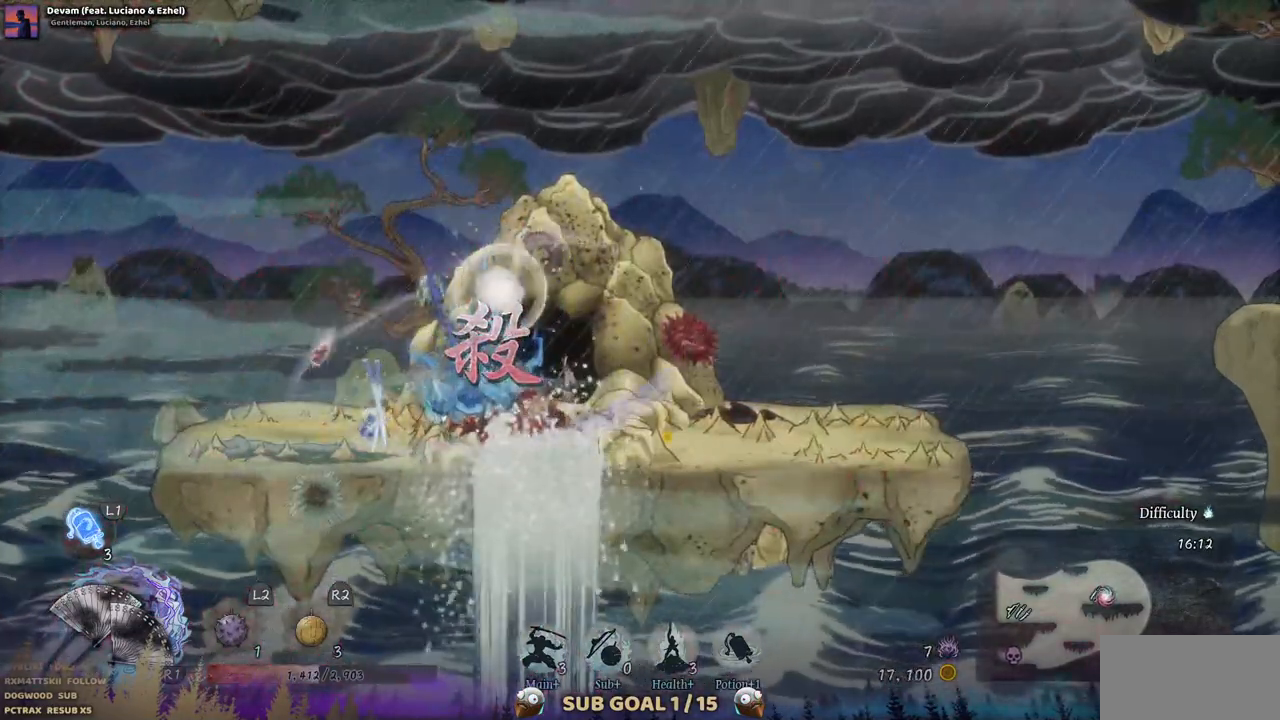
{"buttons": [], "left_stick": "center", "right_stick": "center", "events": [[50, "DPAD_LEFT", "down"], [367, "DPAD_LEFT", "up"]]}
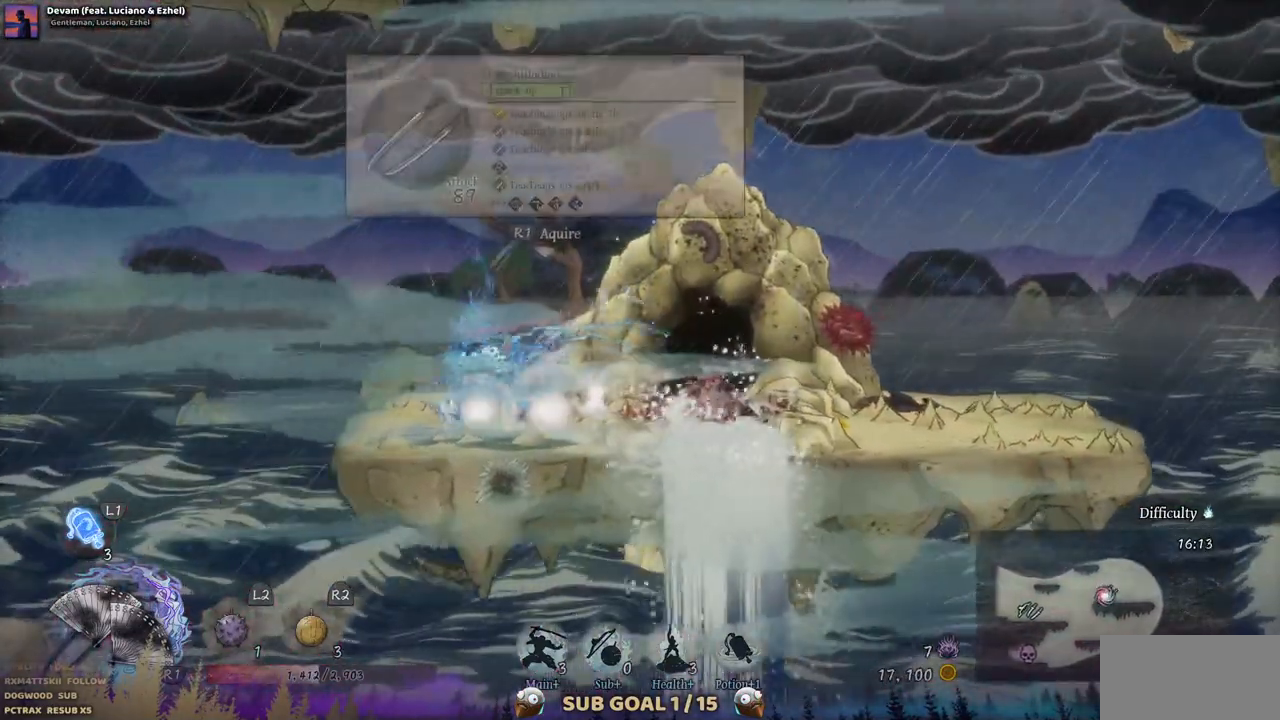
{"buttons": [], "left_stick": "center", "right_stick": "center", "events": [[117, "DPAD_RIGHT", "down"], [250, "DPAD_RIGHT", "up"]]}